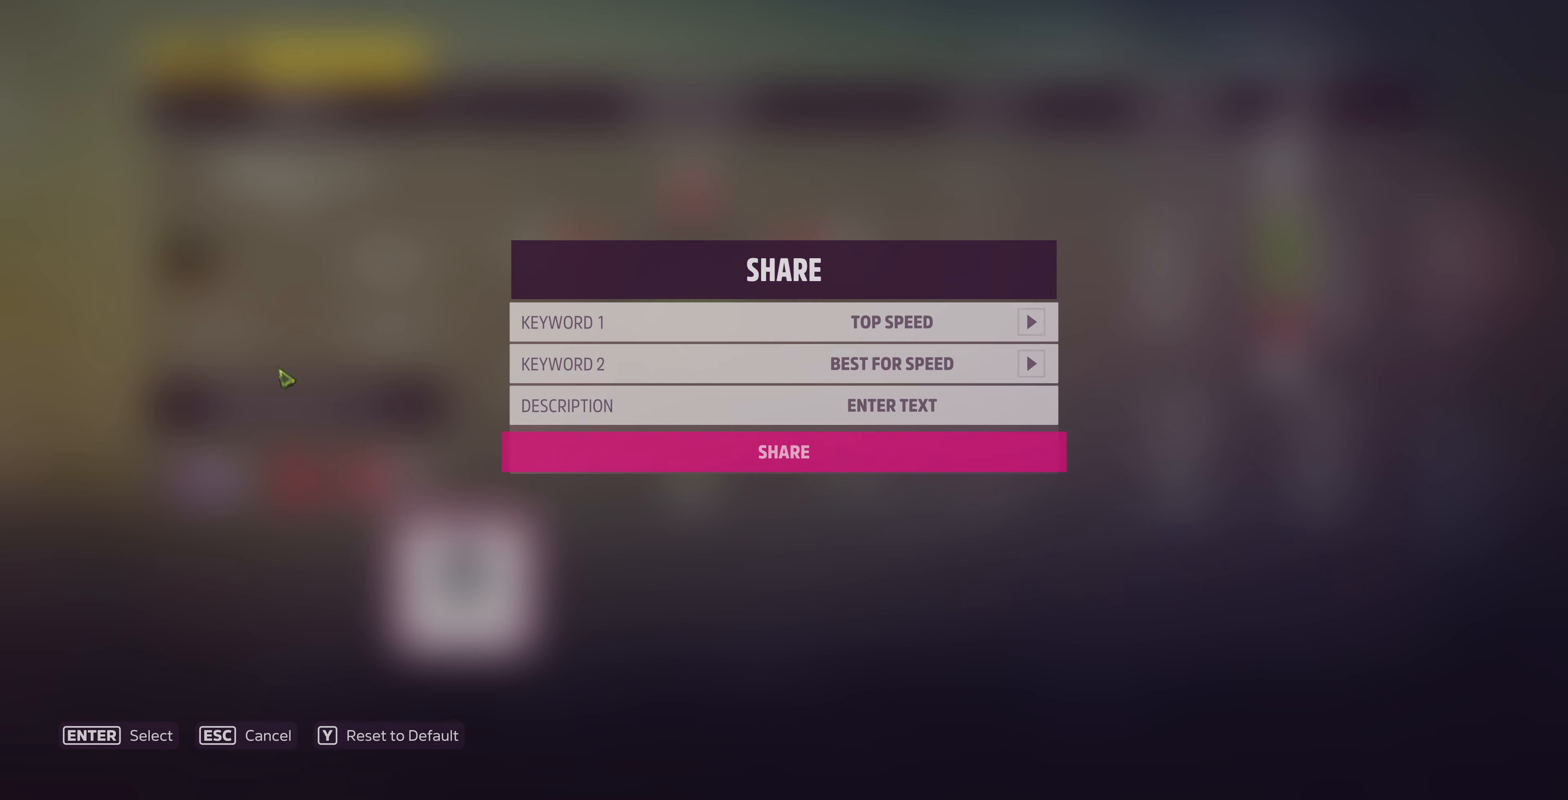
Gameplay with a controller (PlayStation layout); each line is a JSON object with the inputs held at the frame after it. "events" lists button and stick changes between this image and that frame as [ms after this image, input, new state], when the widget could be followed in between.
{"buttons": [], "left_stick": "center", "right_stick": "center", "events": [[400, "DPAD_UP", "down"], [500, "DPAD_UP", "up"]]}
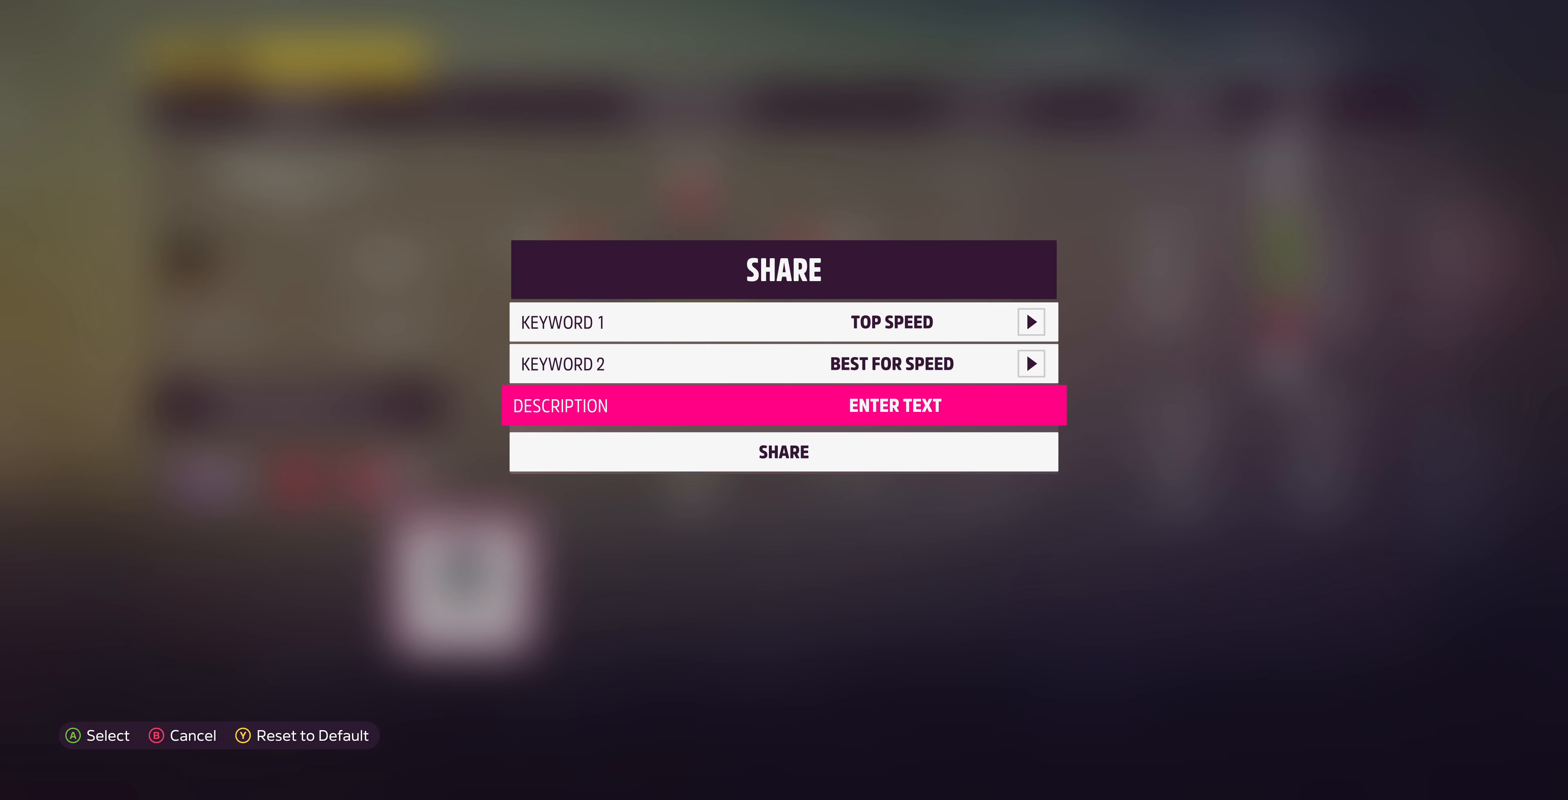
{"buttons": ["DPAD_RIGHT"], "left_stick": "center", "right_stick": "center", "events": [[100, "DPAD_UP", "down"], [167, "DPAD_UP", "up"], [267, "DPAD_UP", "down"], [300, "DPAD_UP", "up"], [367, "DPAD_RIGHT", "down"]]}
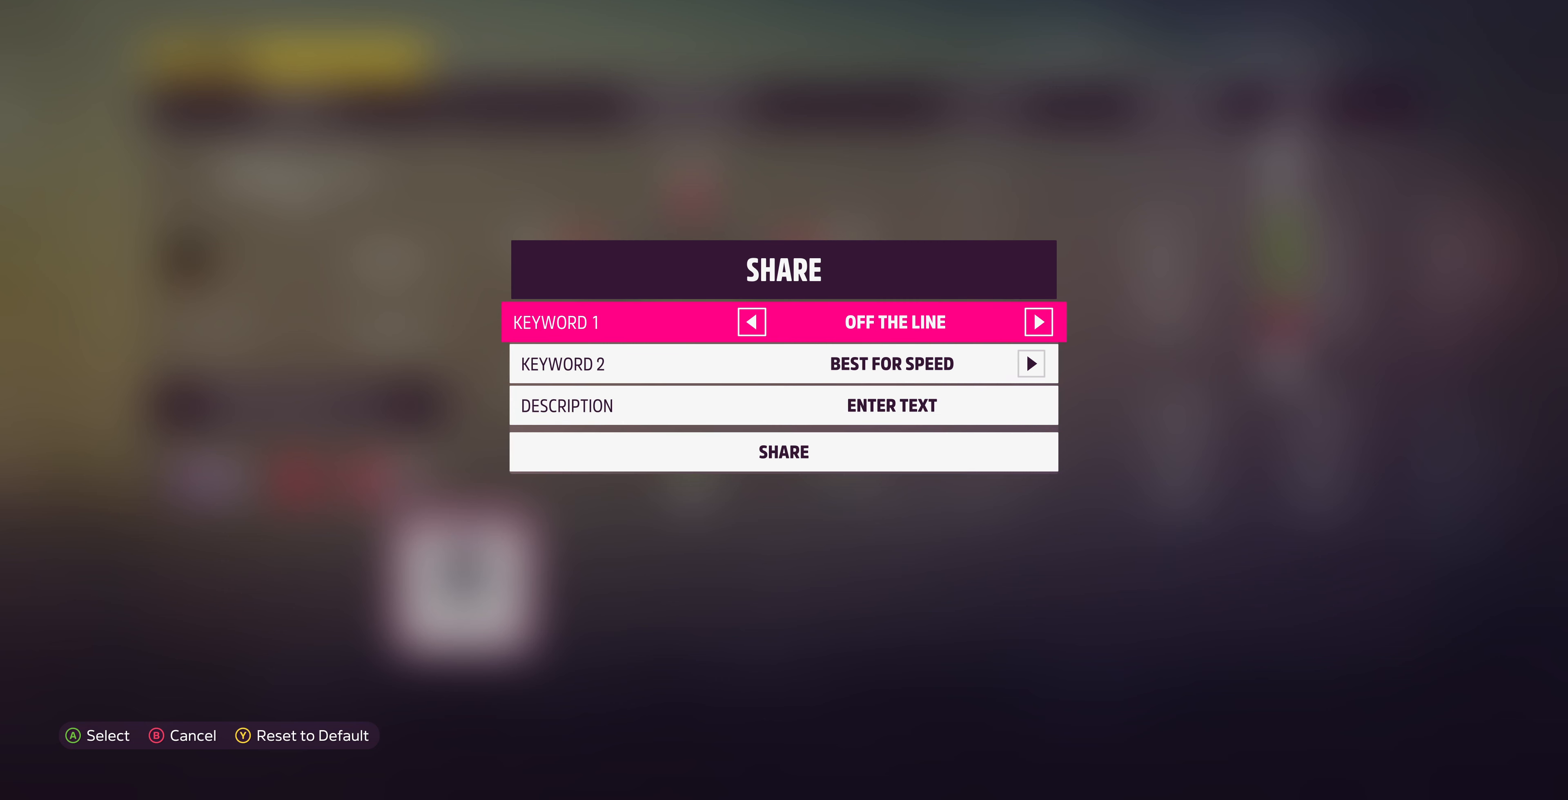
{"buttons": ["DPAD_RIGHT"], "left_stick": "center", "right_stick": "center", "events": []}
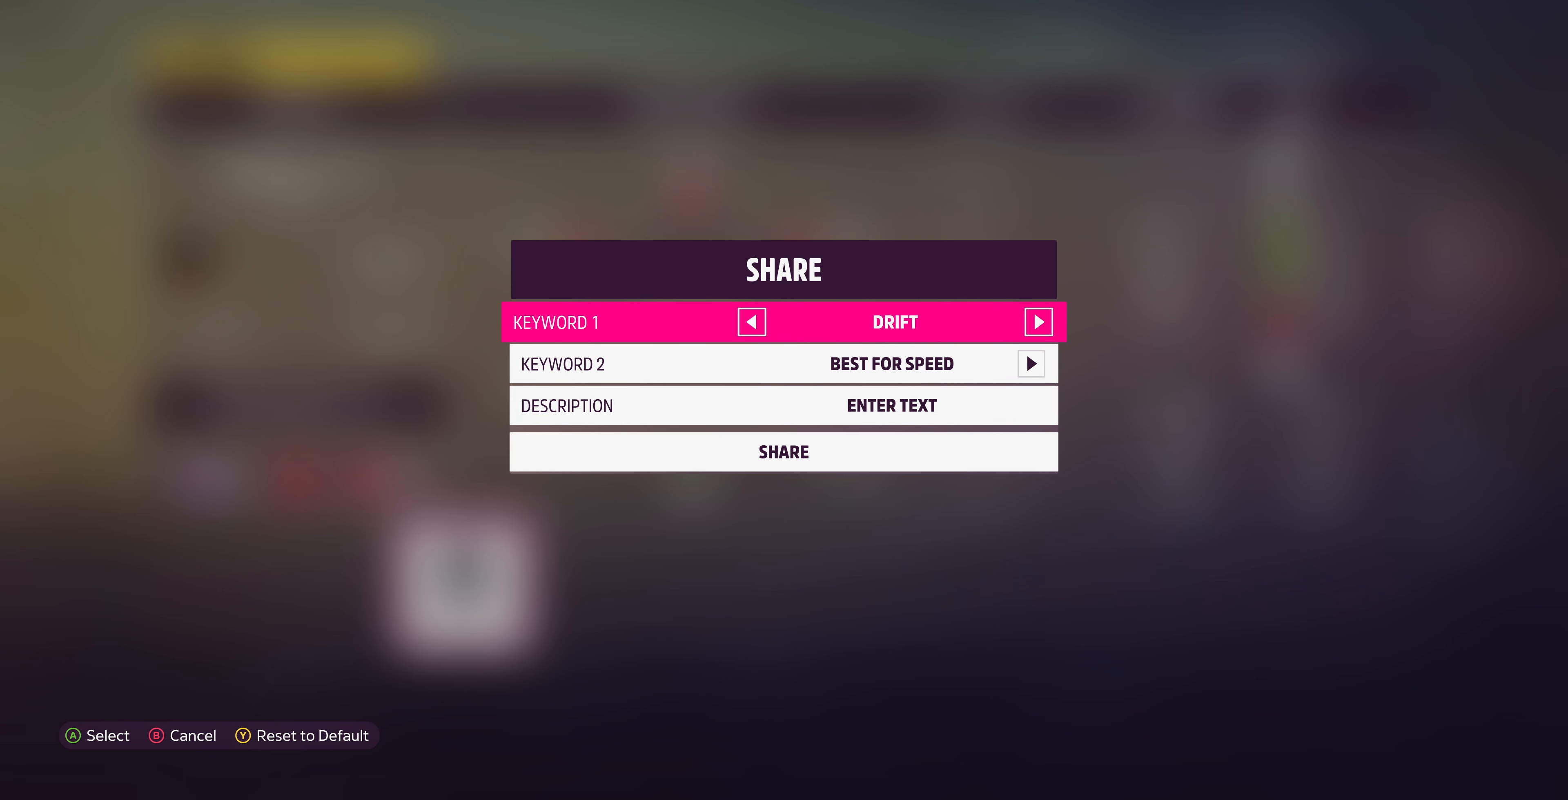
{"buttons": ["DPAD_RIGHT"], "left_stick": "center", "right_stick": "center", "events": []}
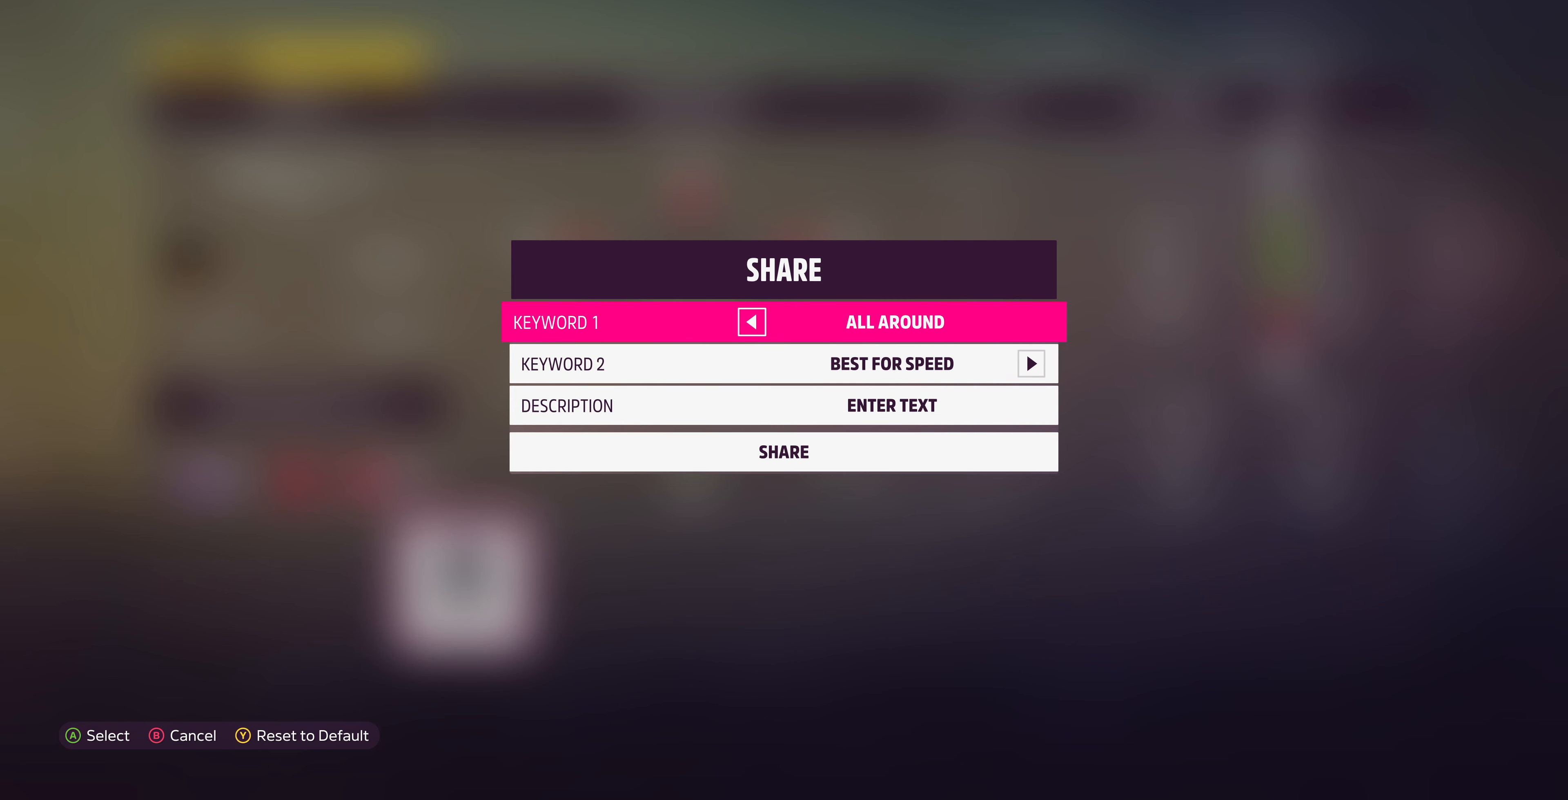
{"buttons": [], "left_stick": "center", "right_stick": "center", "events": [[133, "DPAD_RIGHT", "up"], [200, "DPAD_LEFT", "down"], [300, "DPAD_LEFT", "up"], [367, "DPAD_DOWN", "down"], [433, "DPAD_DOWN", "up"]]}
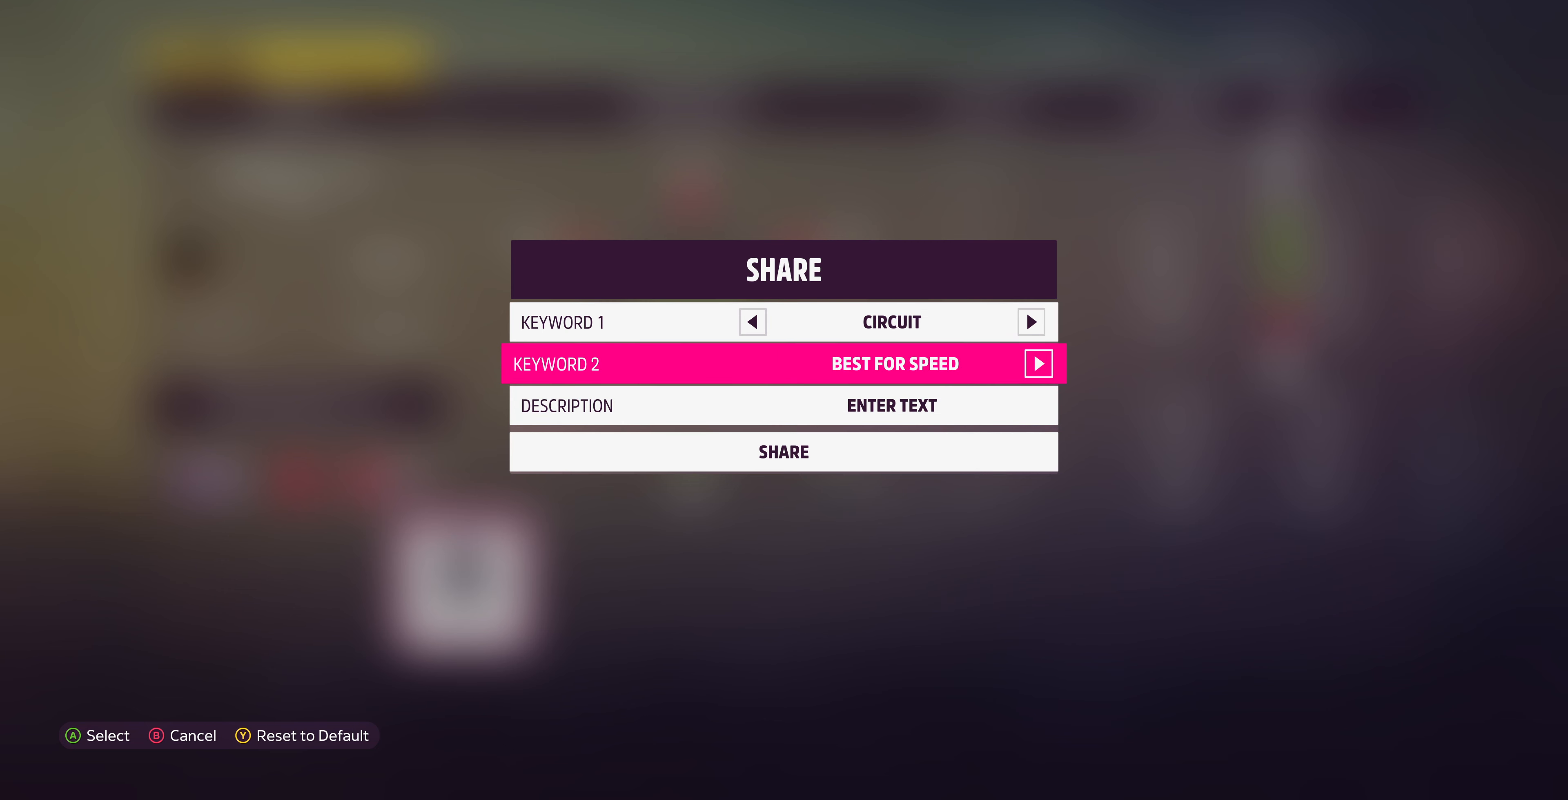
{"buttons": ["DPAD_RIGHT"], "left_stick": "center", "right_stick": "center", "events": [[33, "DPAD_RIGHT", "down"]]}
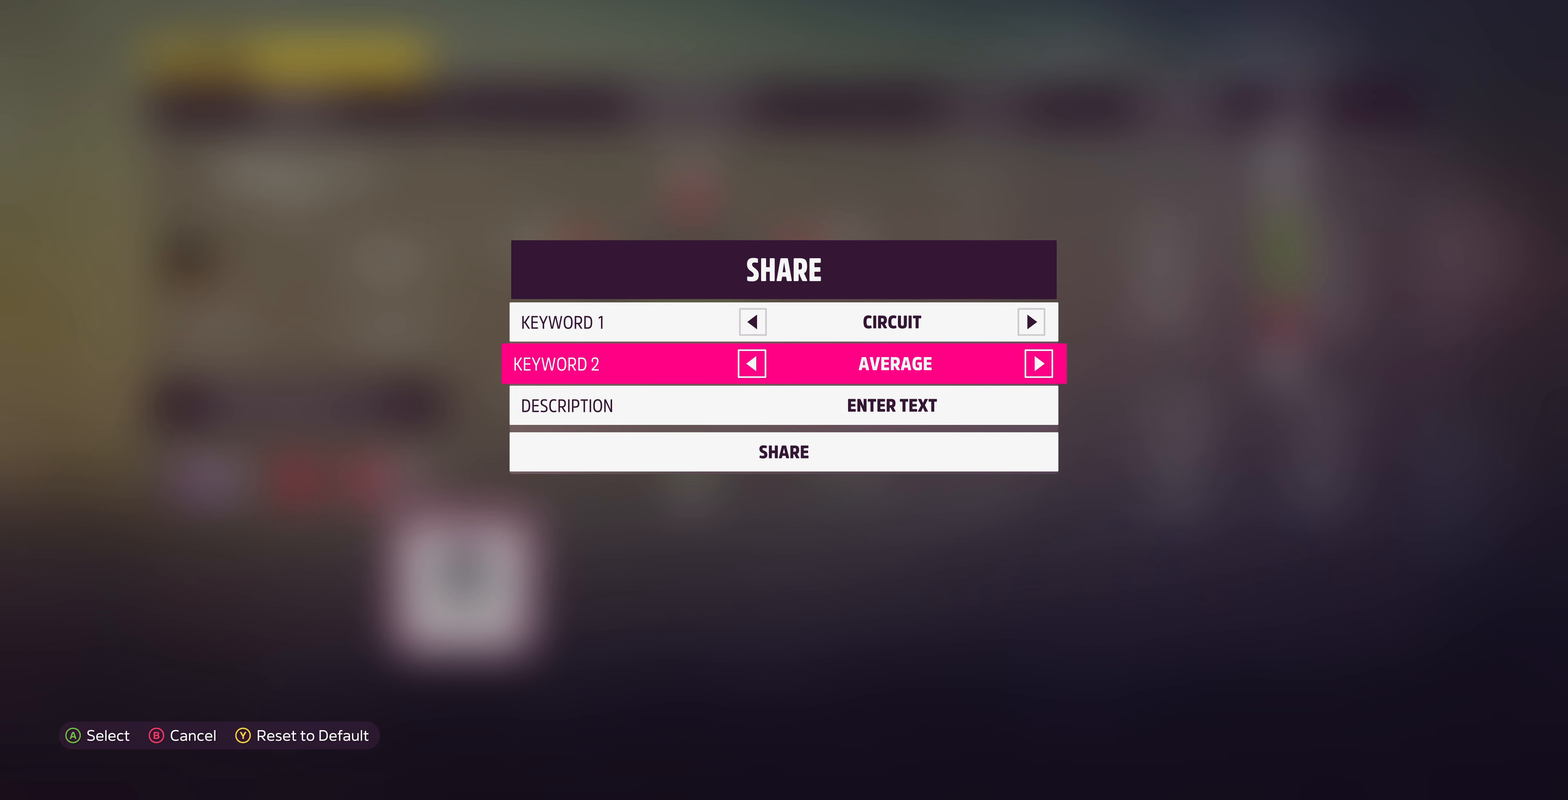
{"buttons": ["DPAD_RIGHT"], "left_stick": "center", "right_stick": "center", "events": []}
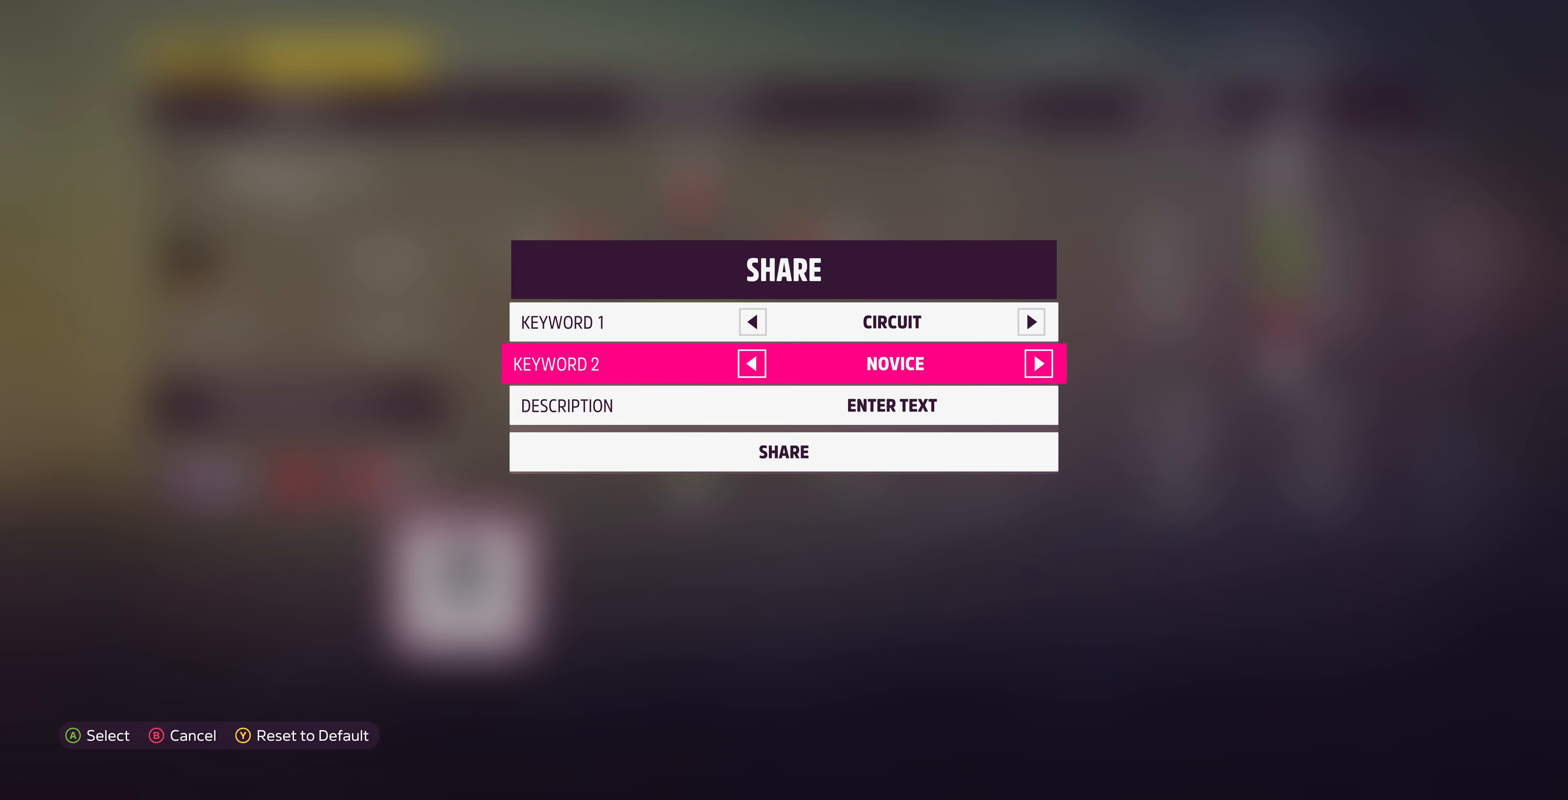
{"buttons": ["DPAD_LEFT"], "left_stick": "center", "right_stick": "center", "events": [[133, "DPAD_RIGHT", "up"], [467, "DPAD_LEFT", "down"]]}
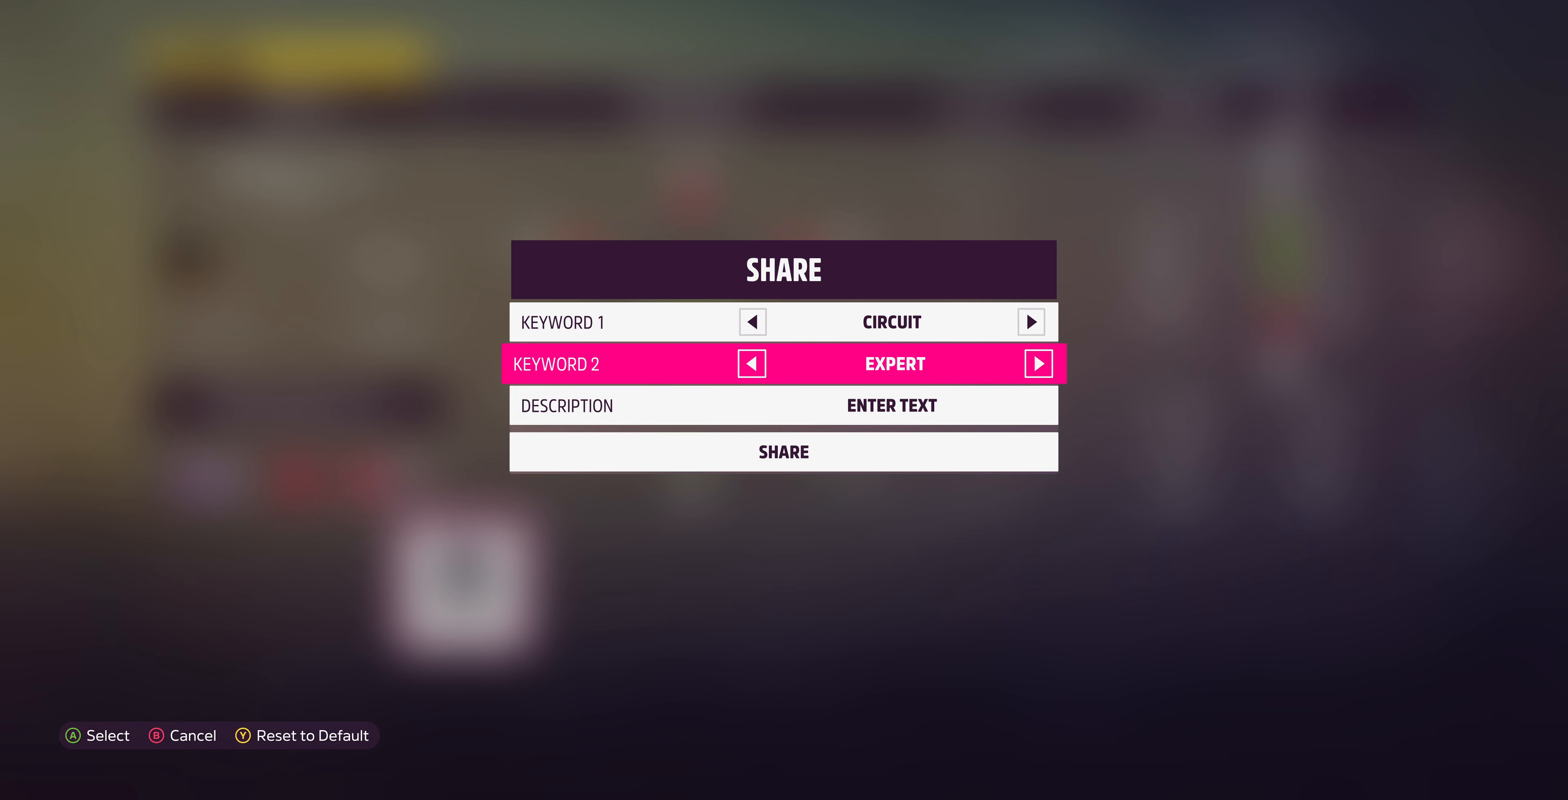
{"buttons": ["DPAD_LEFT"], "left_stick": "center", "right_stick": "center", "events": [[67, "DPAD_LEFT", "up"], [300, "DPAD_RIGHT", "down"], [367, "DPAD_RIGHT", "up"], [500, "DPAD_LEFT", "down"]]}
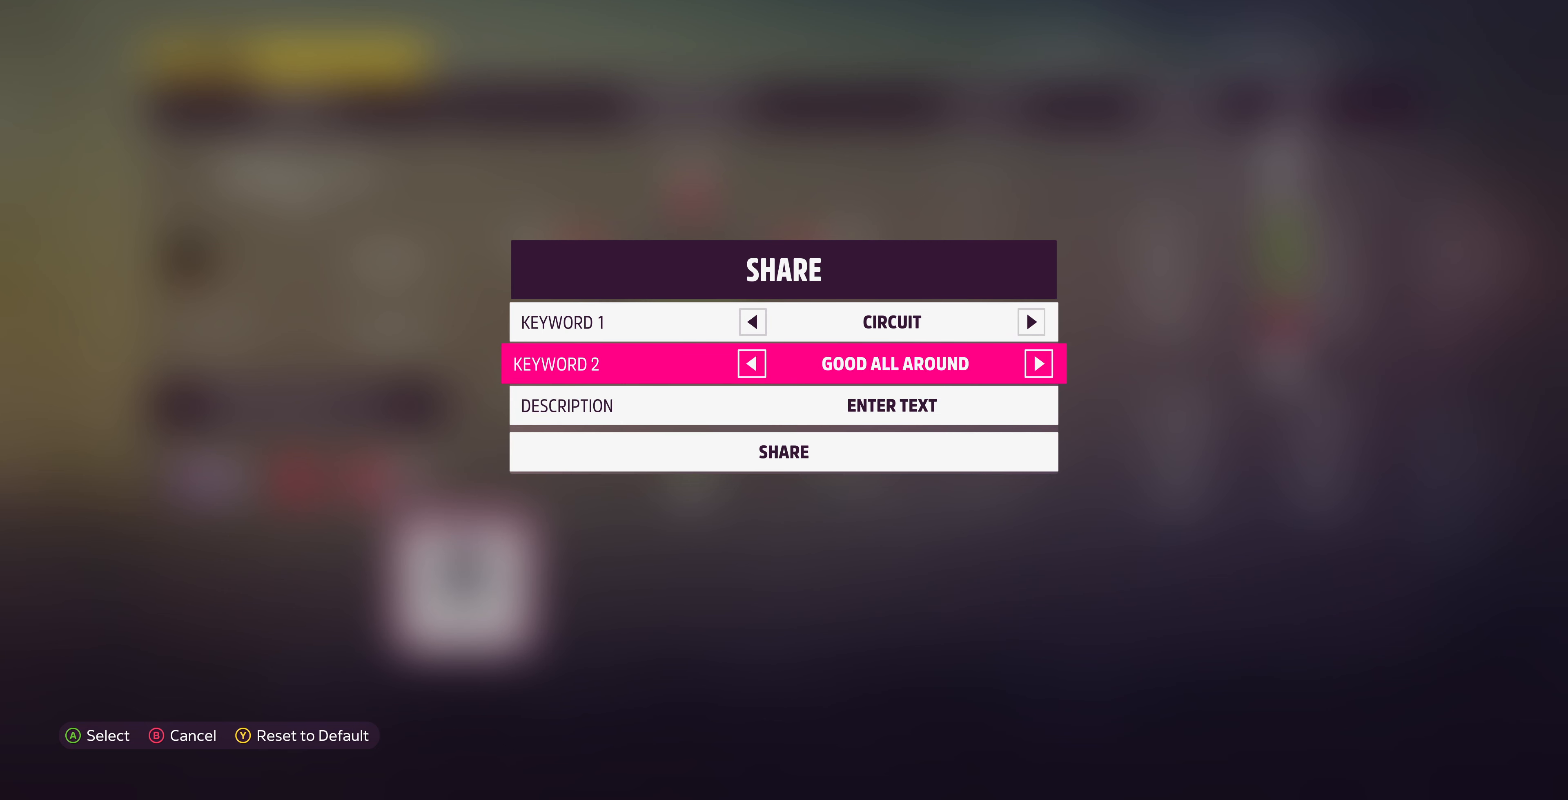
{"buttons": [], "left_stick": "center", "right_stick": "center", "events": [[67, "DPAD_LEFT", "up"], [167, "DPAD_LEFT", "down"], [233, "DPAD_LEFT", "up"], [367, "DPAD_LEFT", "down"], [467, "DPAD_LEFT", "up"]]}
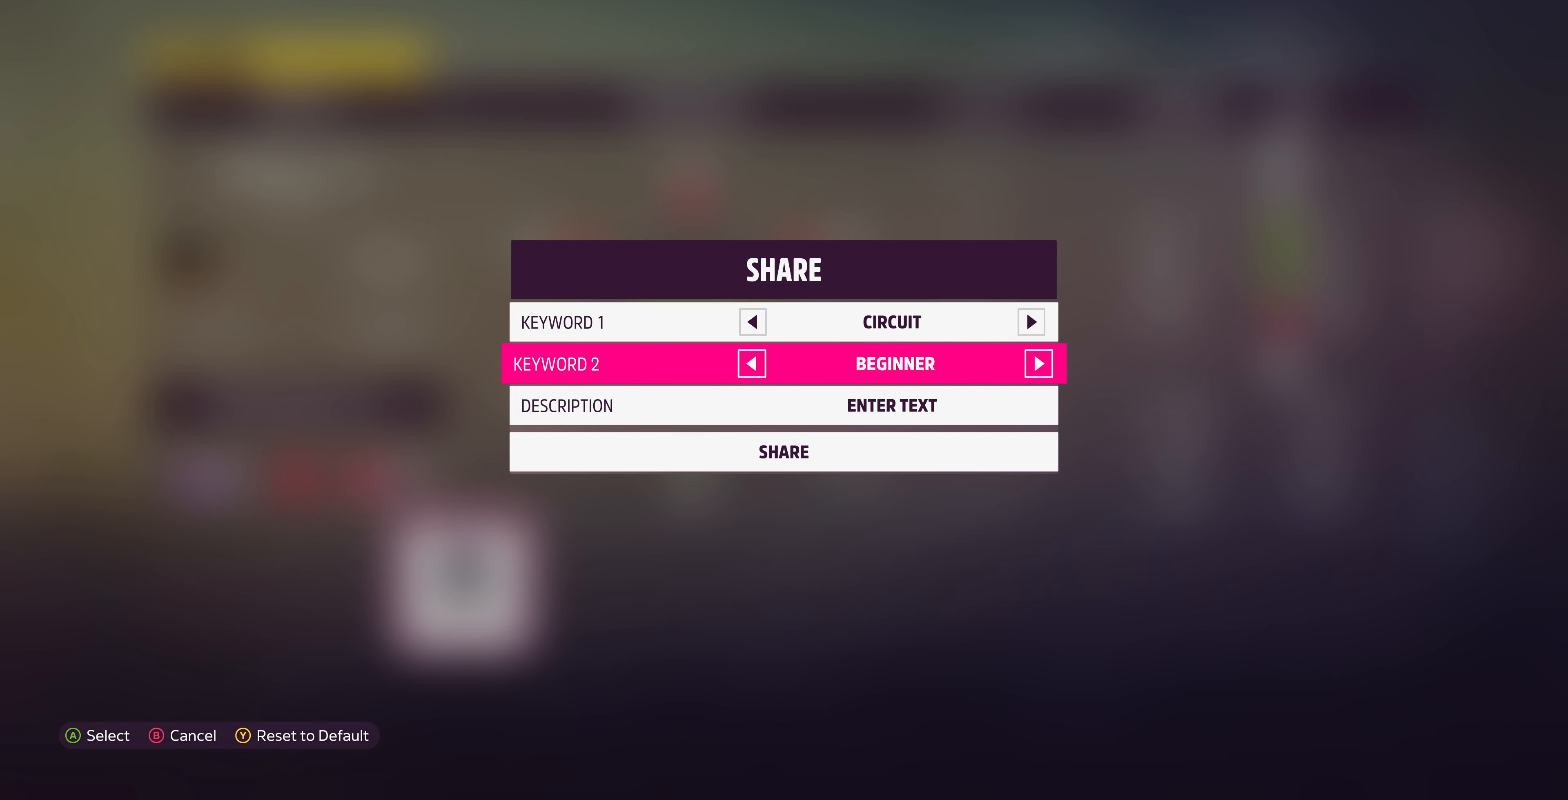
{"buttons": [], "left_stick": "center", "right_stick": "center", "events": [[267, "DPAD_LEFT", "down"], [367, "DPAD_LEFT", "up"]]}
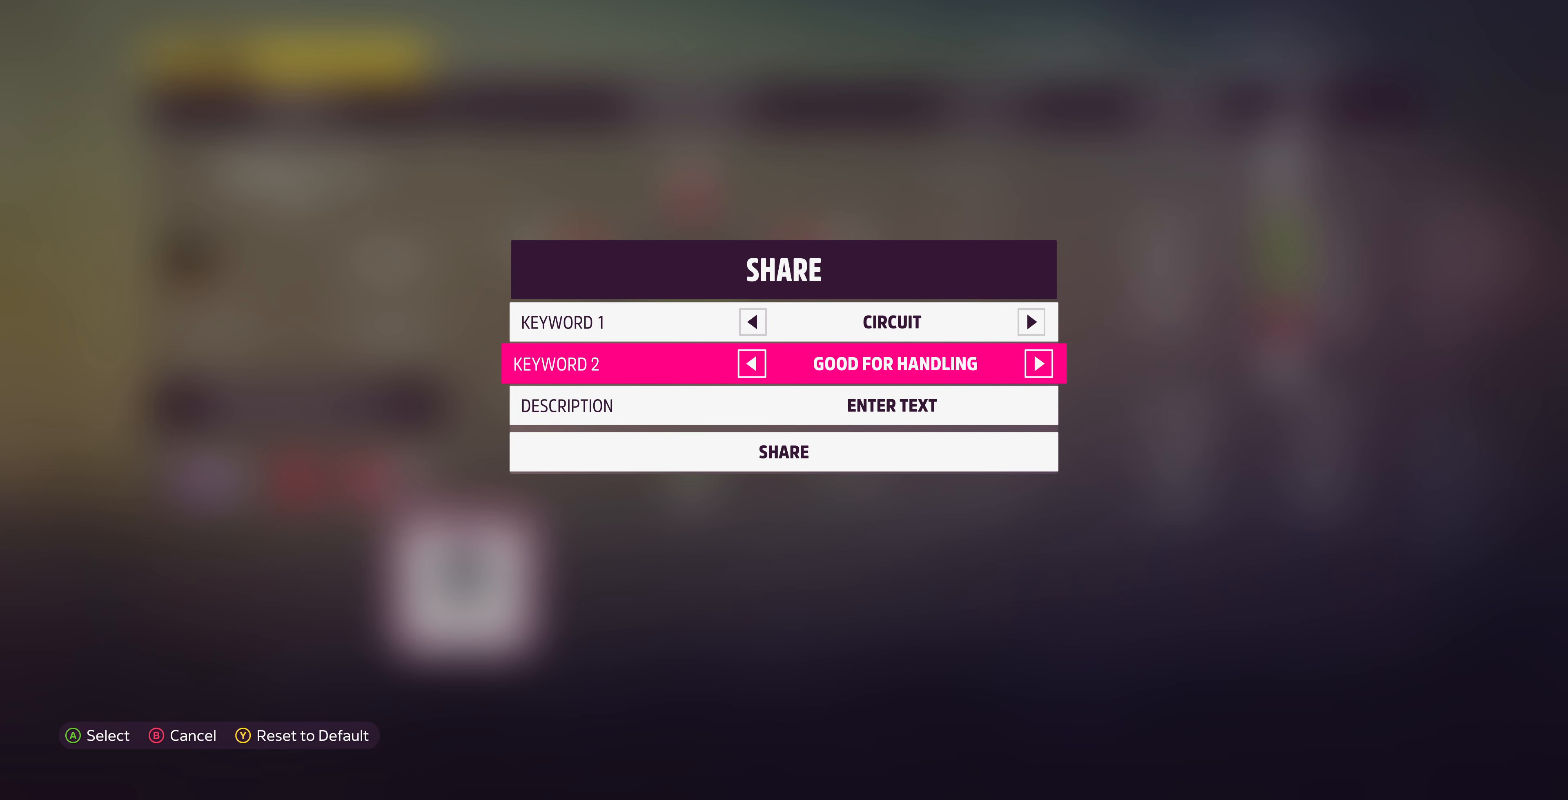
{"buttons": [], "left_stick": "center", "right_stick": "center", "events": [[100, "DPAD_LEFT", "down"], [200, "DPAD_LEFT", "up"]]}
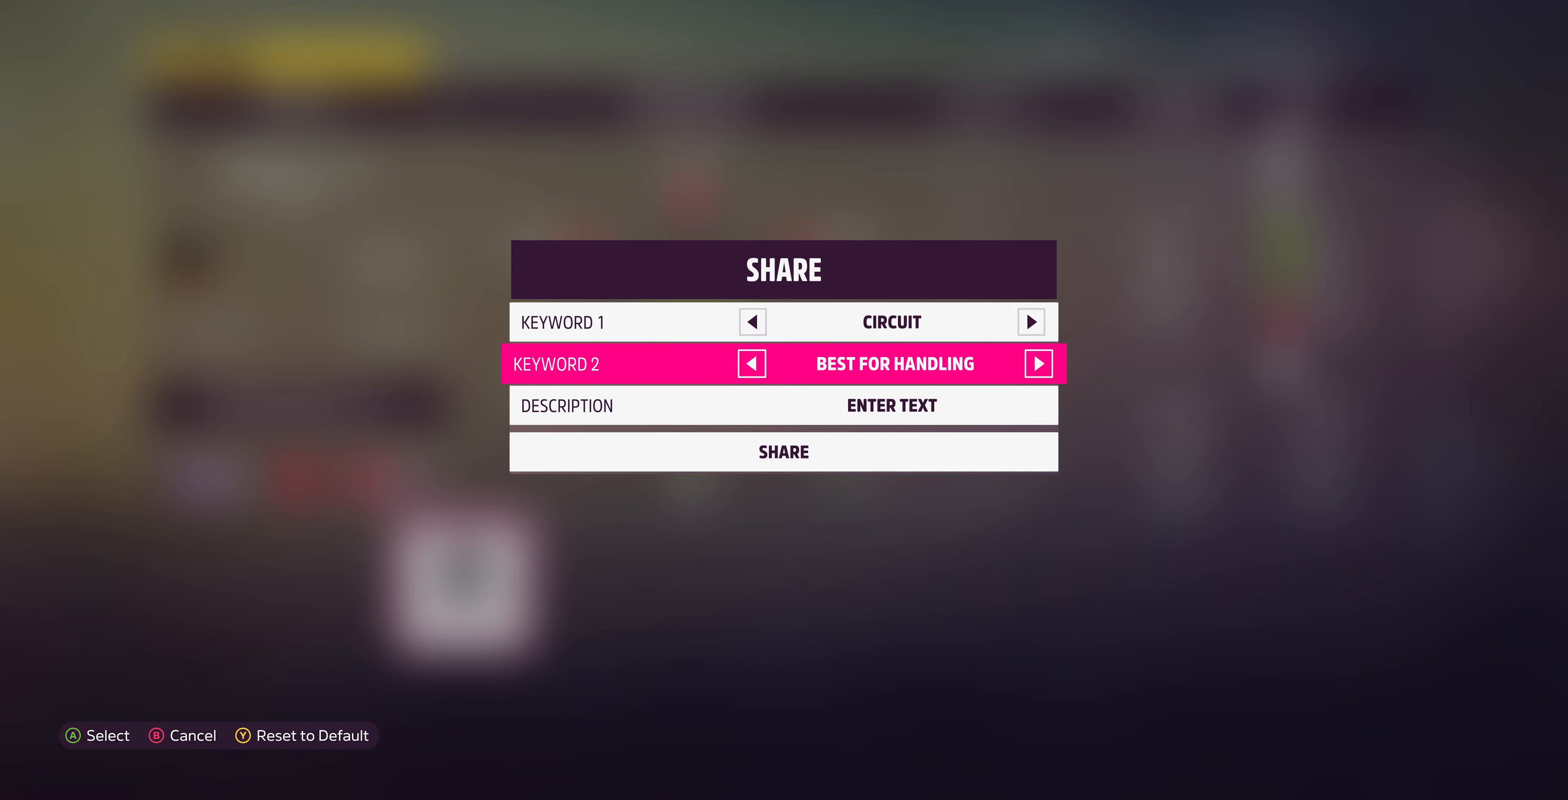
{"buttons": [], "left_stick": "center", "right_stick": "center", "events": [[233, "DPAD_RIGHT", "down"], [366, "DPAD_RIGHT", "up"]]}
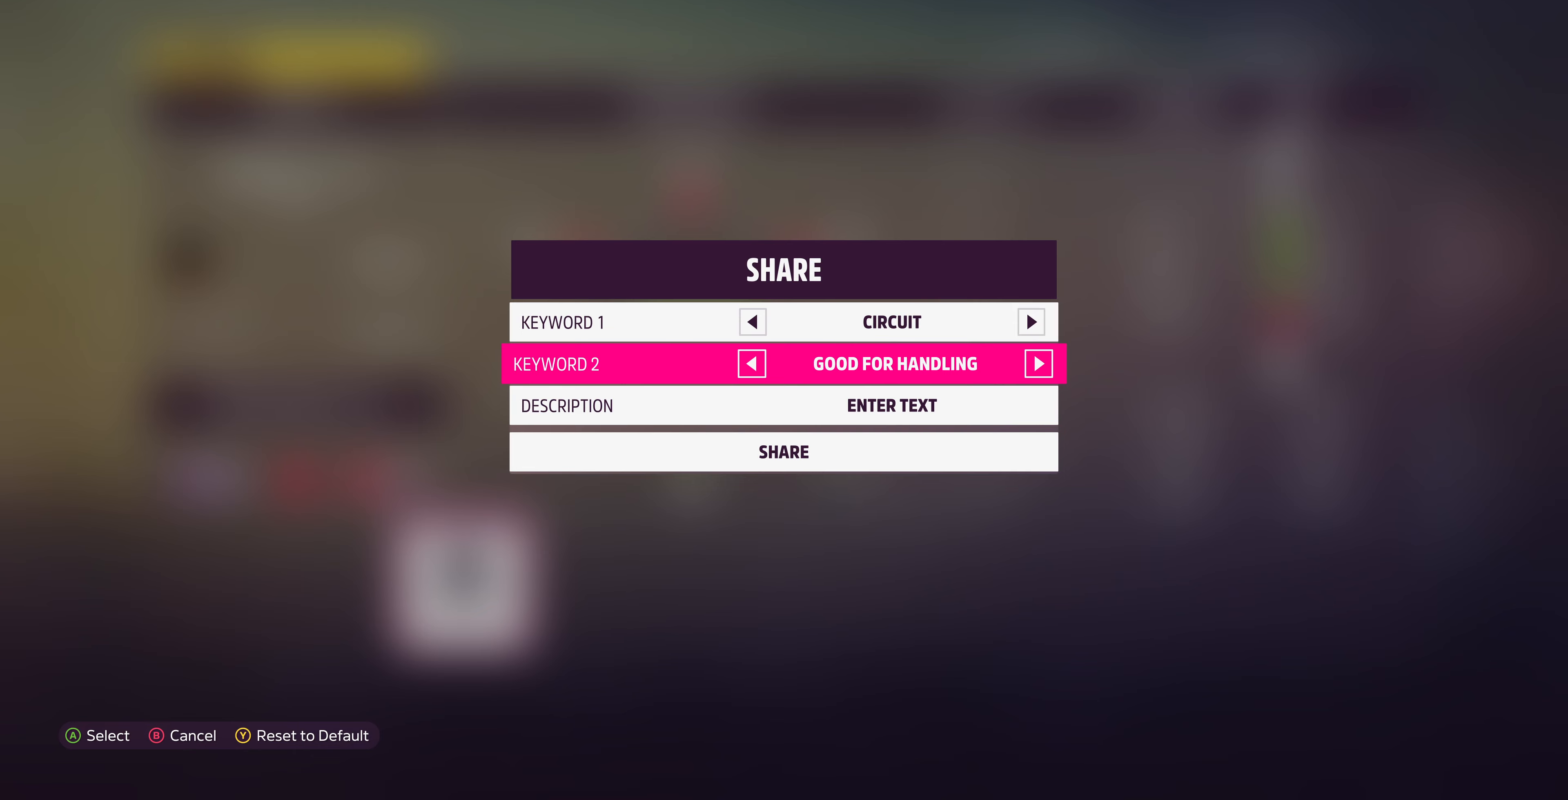
{"buttons": ["DPAD_DOWN"], "left_stick": "center", "right_stick": "center", "events": [[333, "DPAD_DOWN", "down"], [400, "DPAD_DOWN", "up"], [500, "DPAD_DOWN", "down"]]}
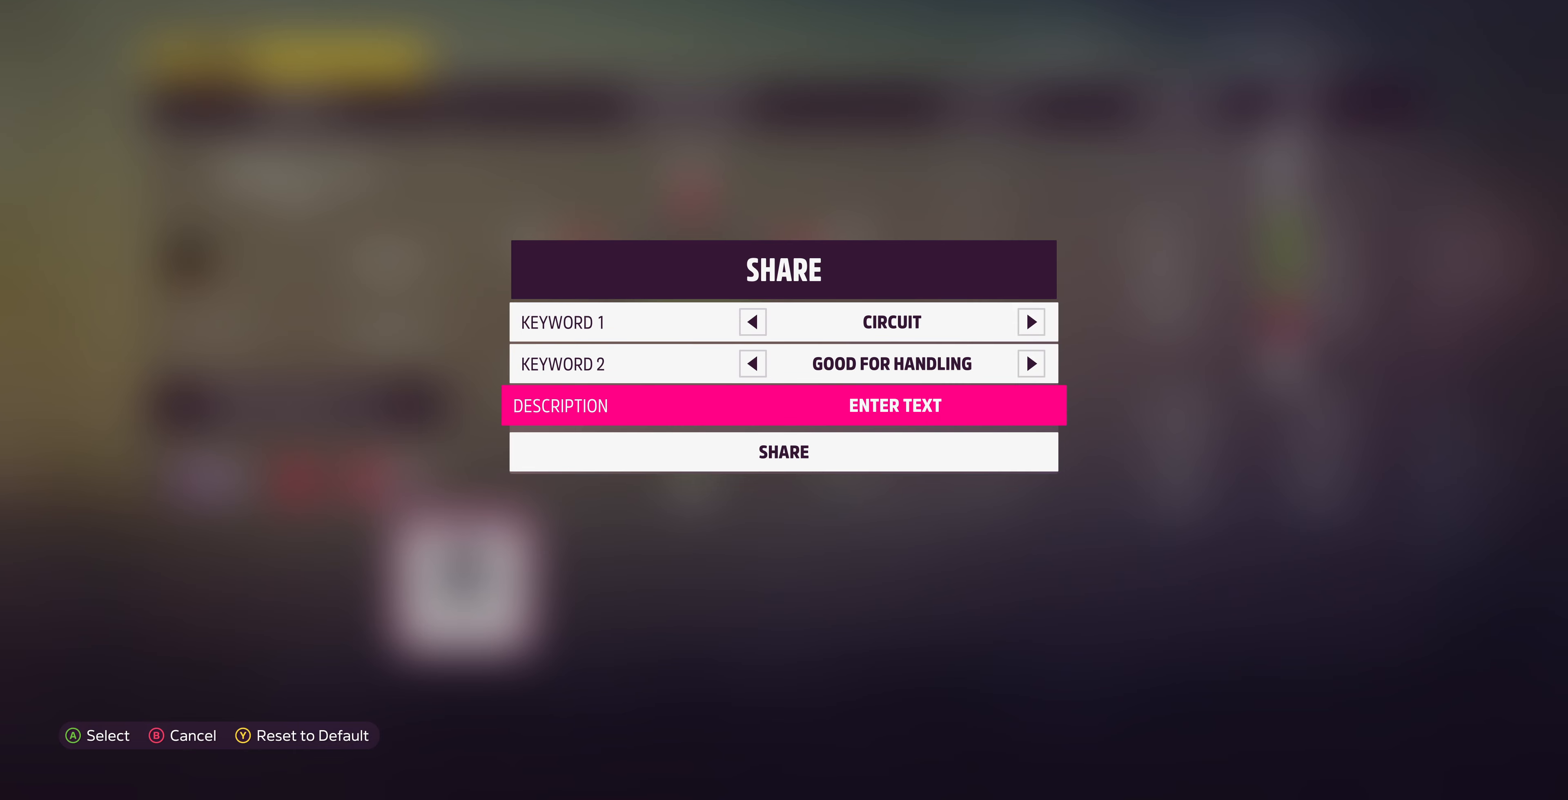
{"buttons": [], "left_stick": "center", "right_stick": "center", "events": [[100, "DPAD_DOWN", "up"], [233, "CROSS", "down"], [400, "CROSS", "up"]]}
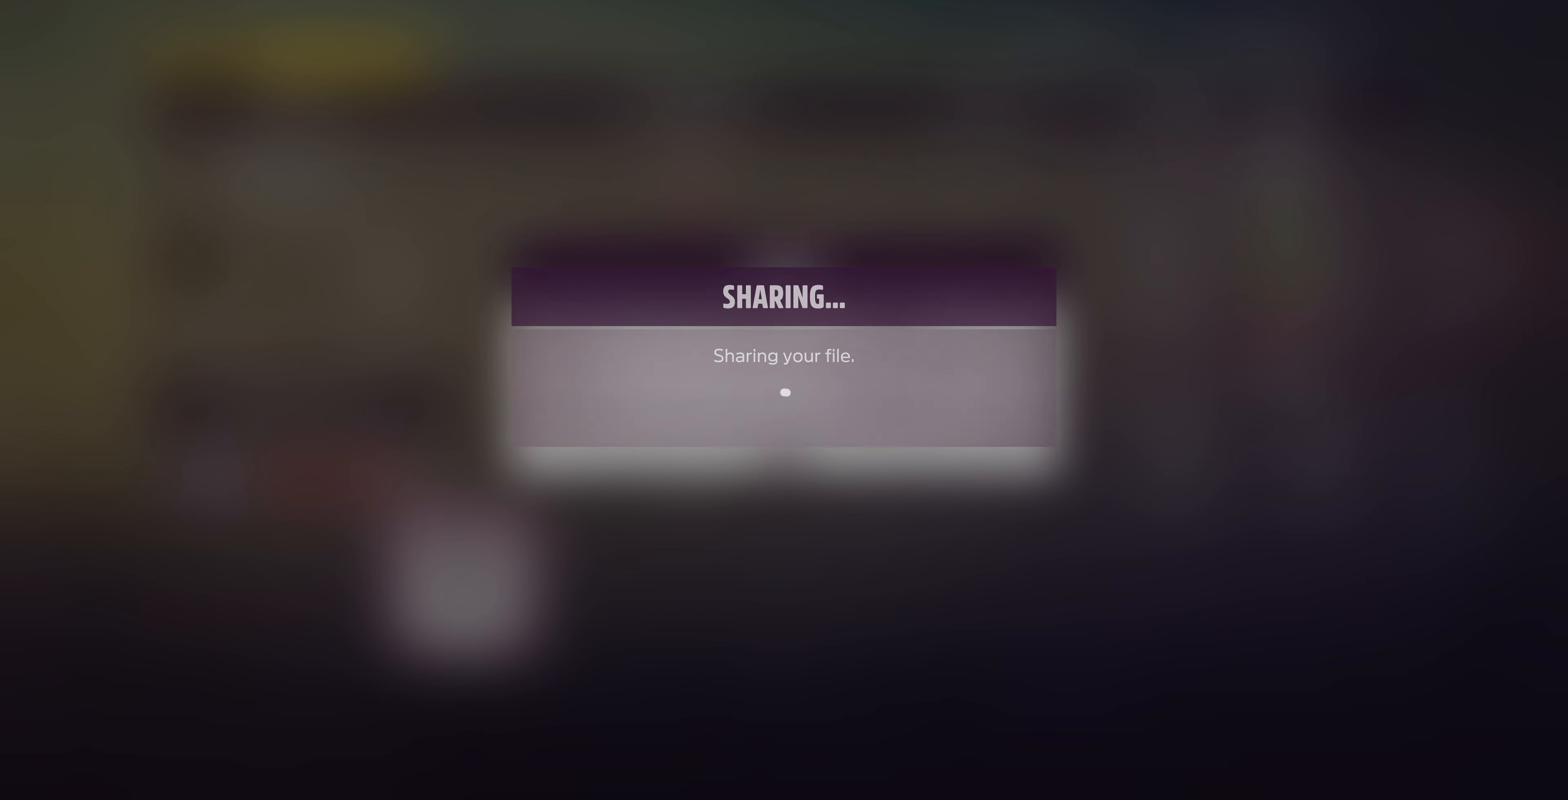
{"buttons": [], "left_stick": "center", "right_stick": "center", "events": []}
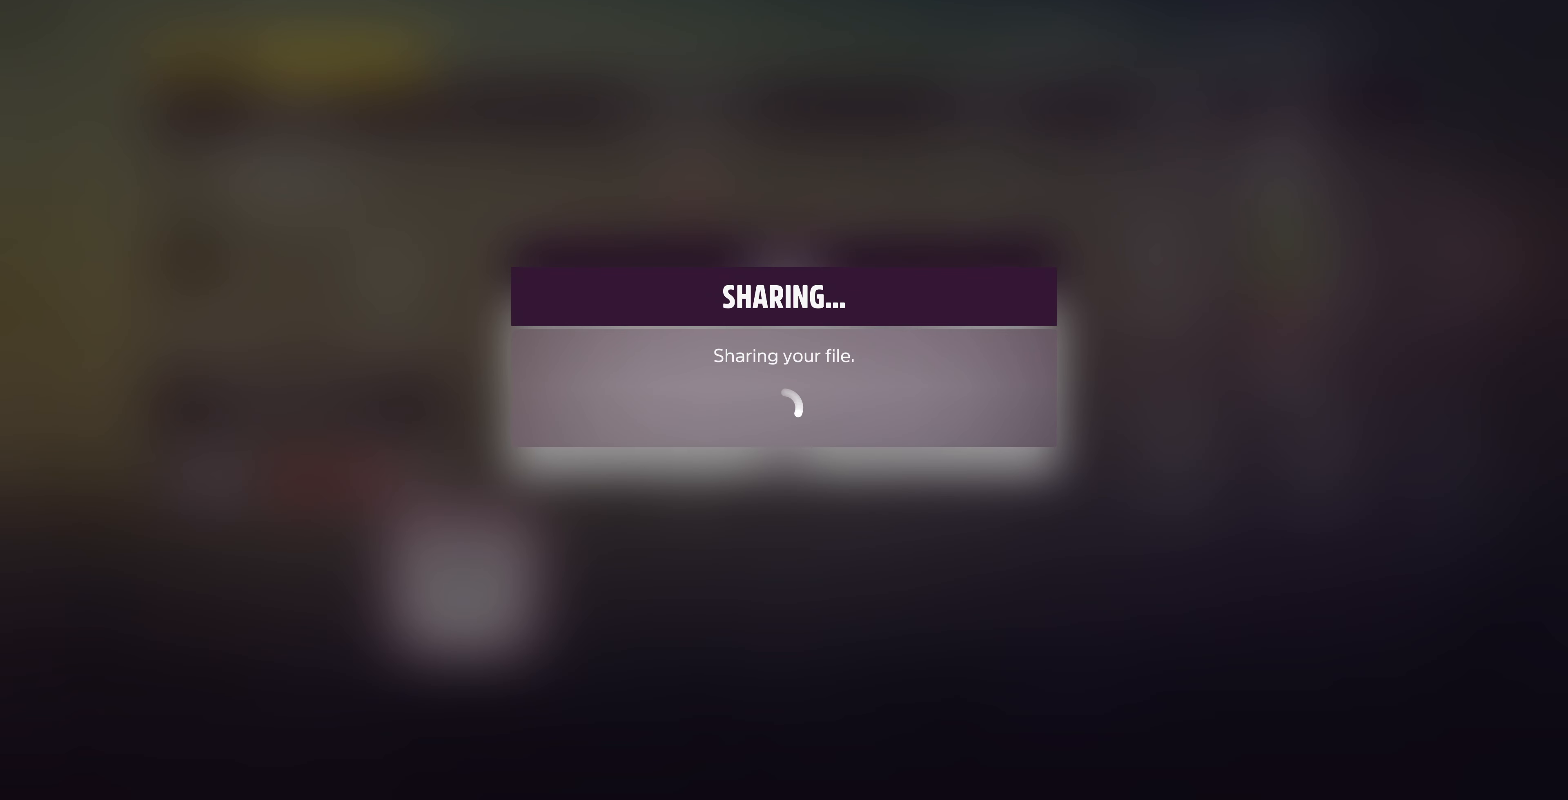
{"buttons": [], "left_stick": "center", "right_stick": "center", "events": []}
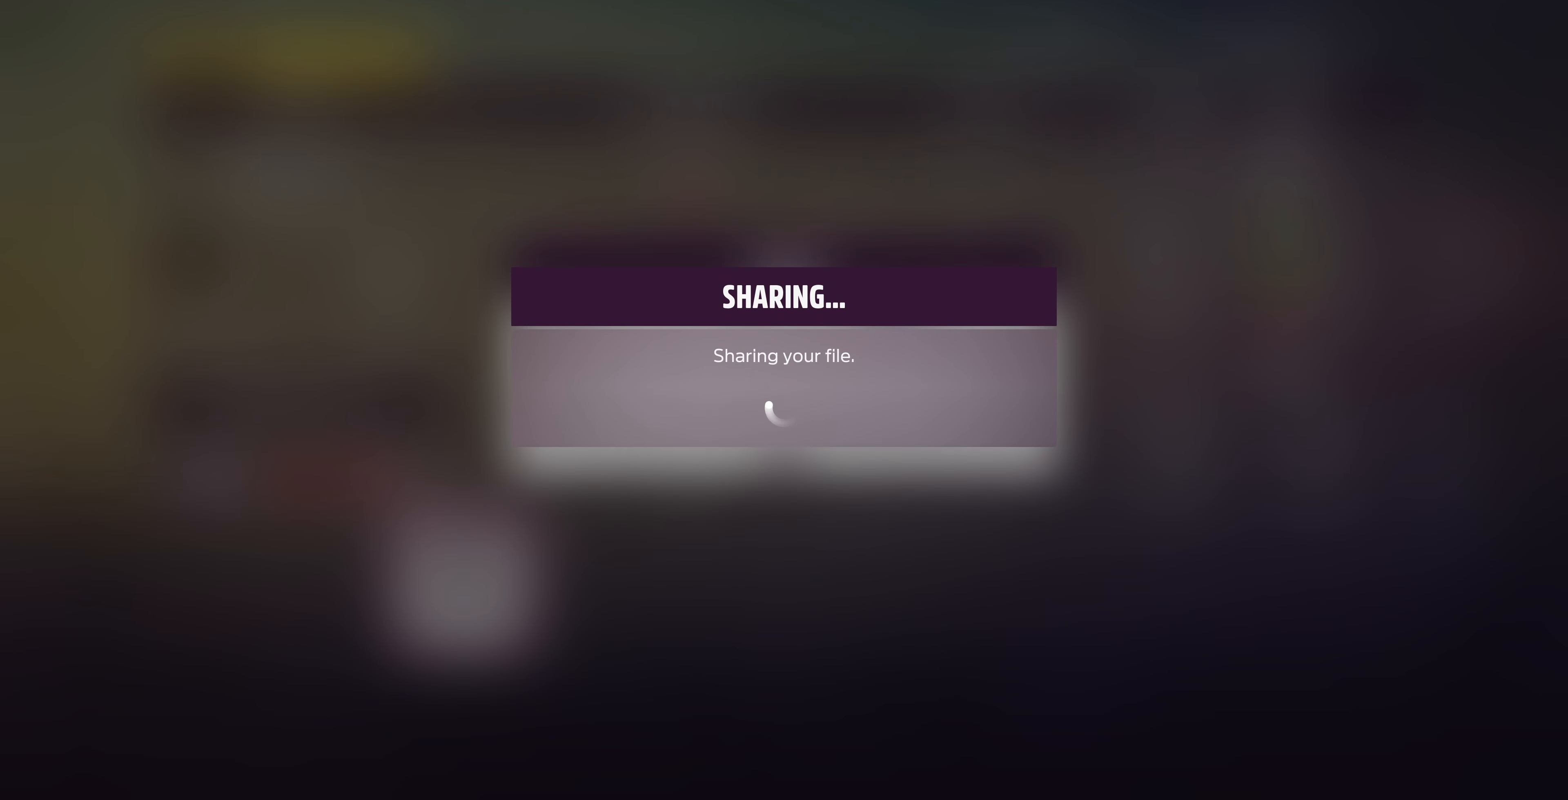
{"buttons": [], "left_stick": "center", "right_stick": "center", "events": []}
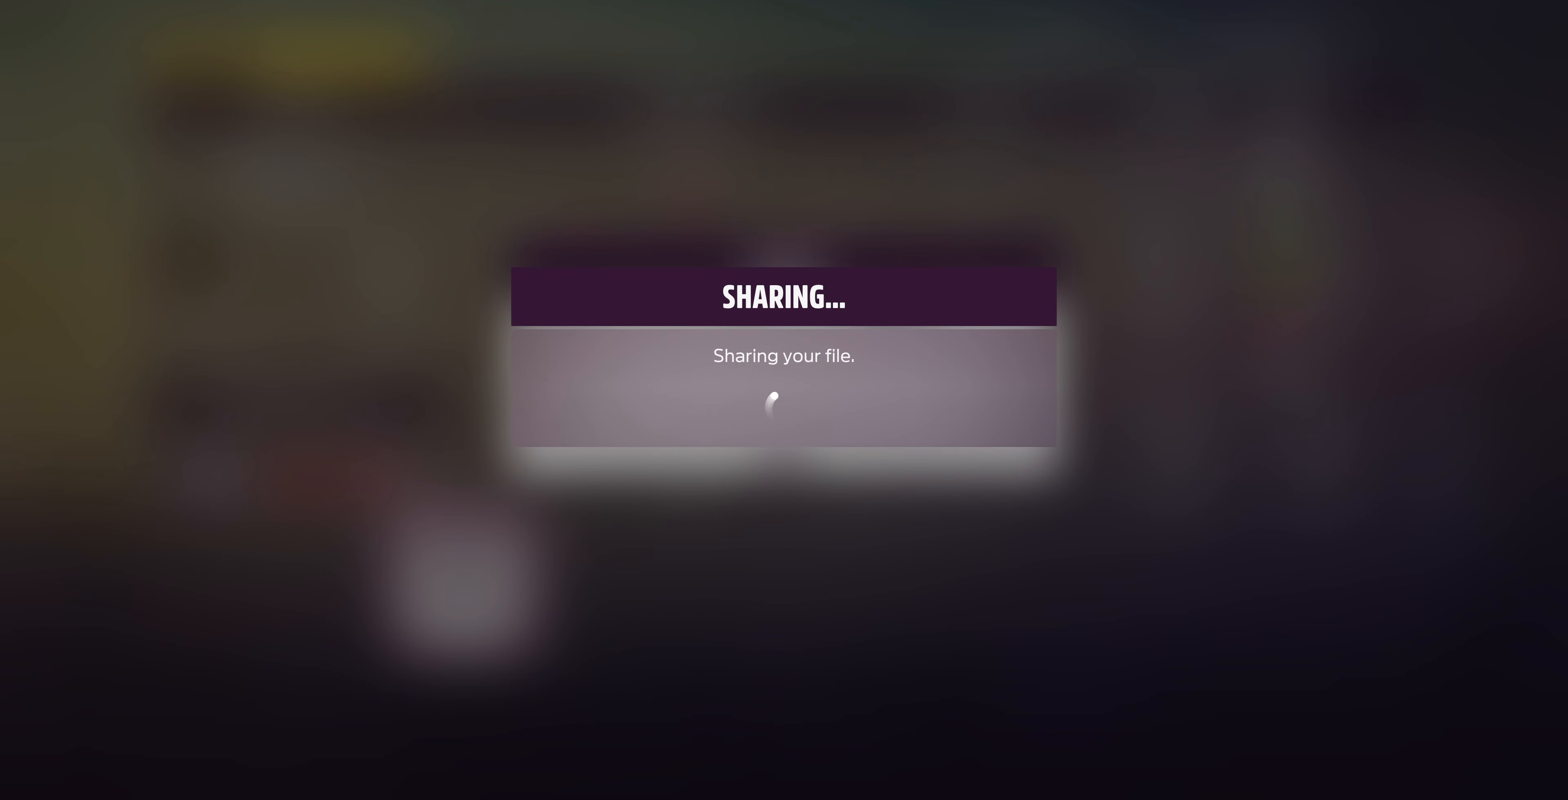
{"buttons": [], "left_stick": "center", "right_stick": "center", "events": []}
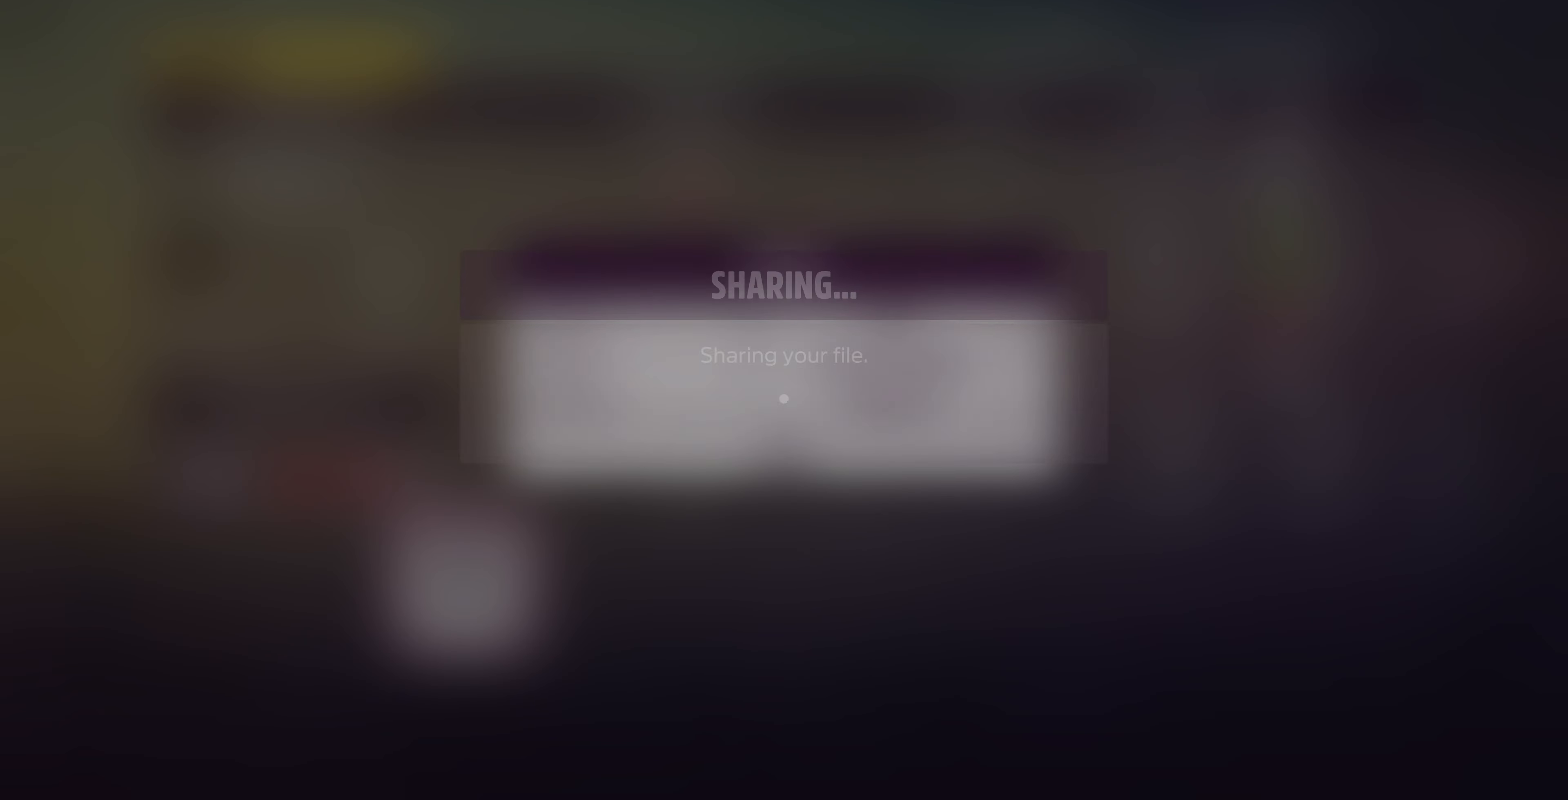
{"buttons": [], "left_stick": "center", "right_stick": "center", "events": []}
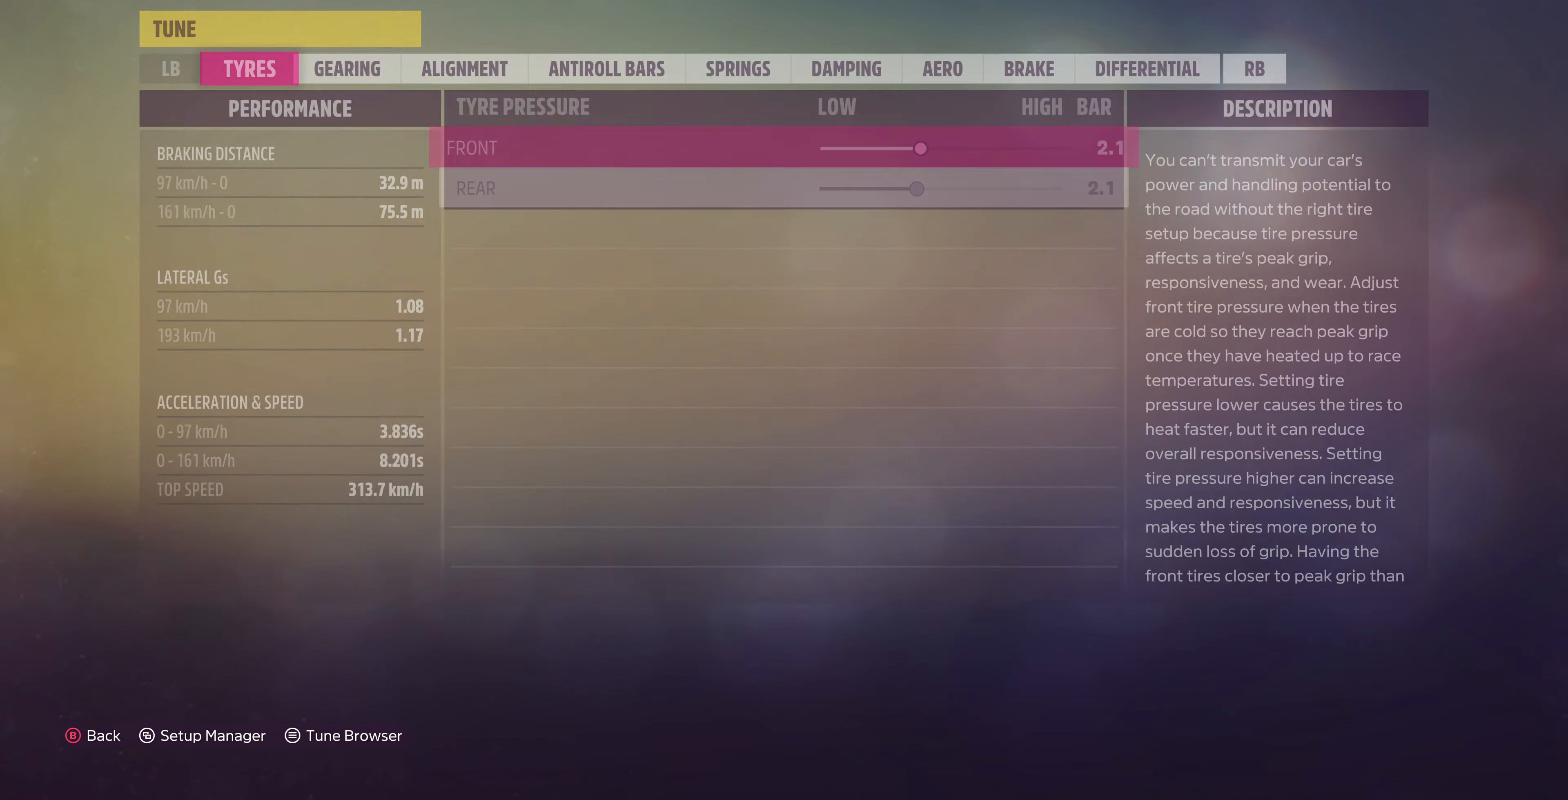
{"buttons": [], "left_stick": "center", "right_stick": "center", "events": []}
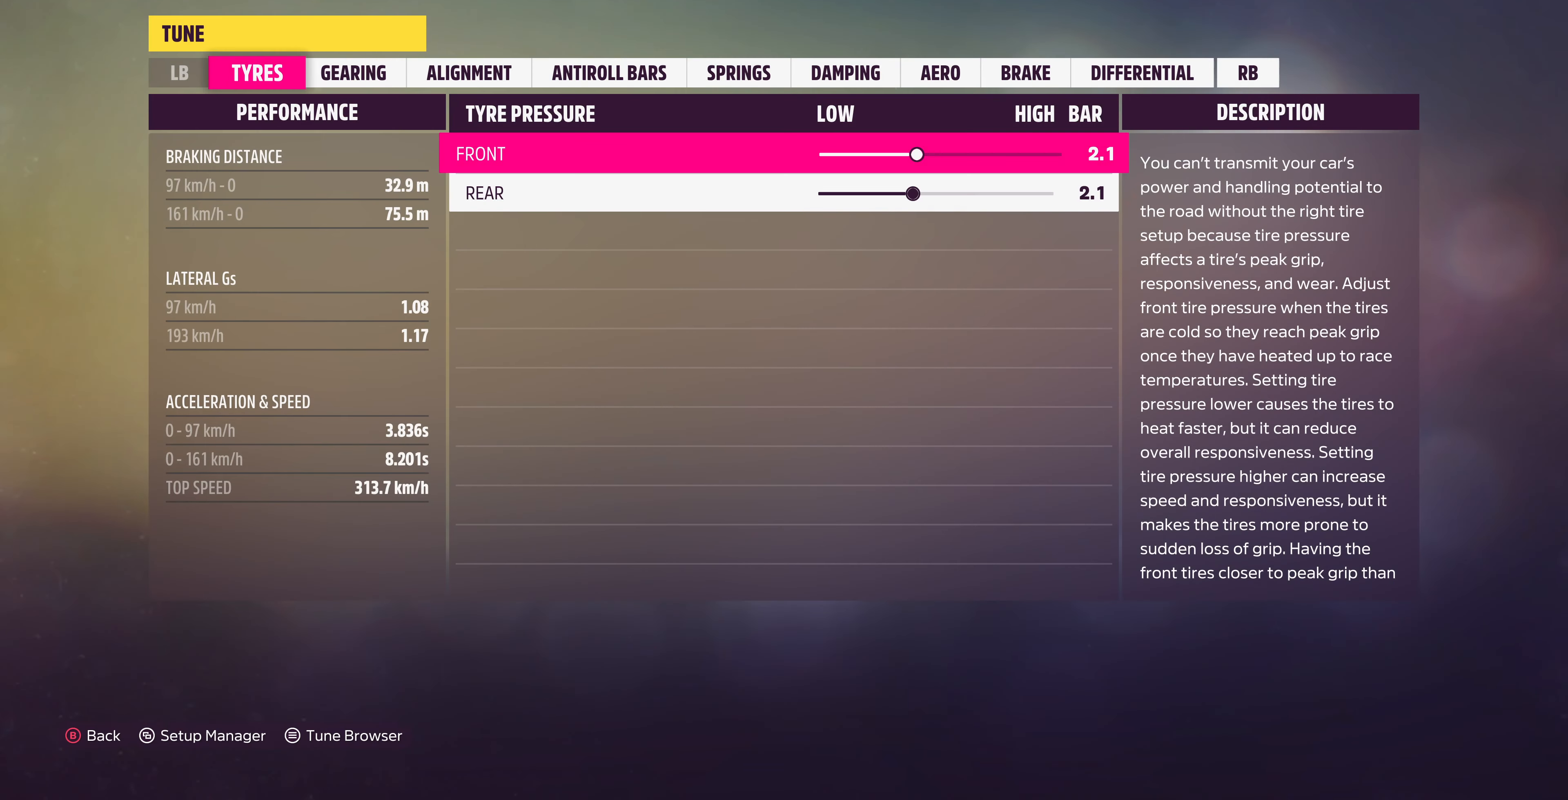
{"buttons": [], "left_stick": "center", "right_stick": "center", "events": []}
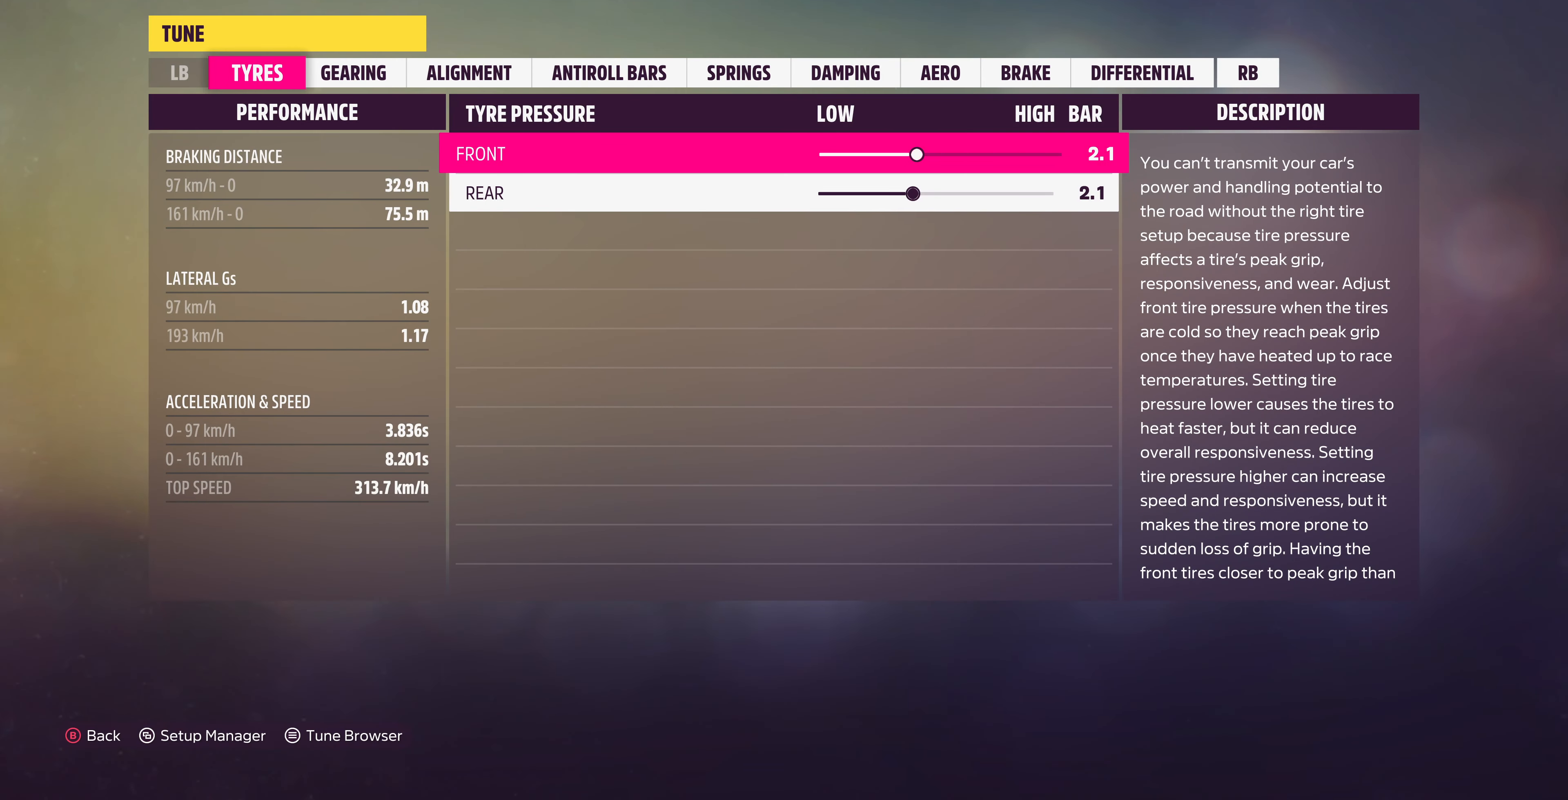
{"buttons": [], "left_stick": "center", "right_stick": "center", "events": [[200, "CIRCLE", "down"], [267, "CIRCLE", "up"]]}